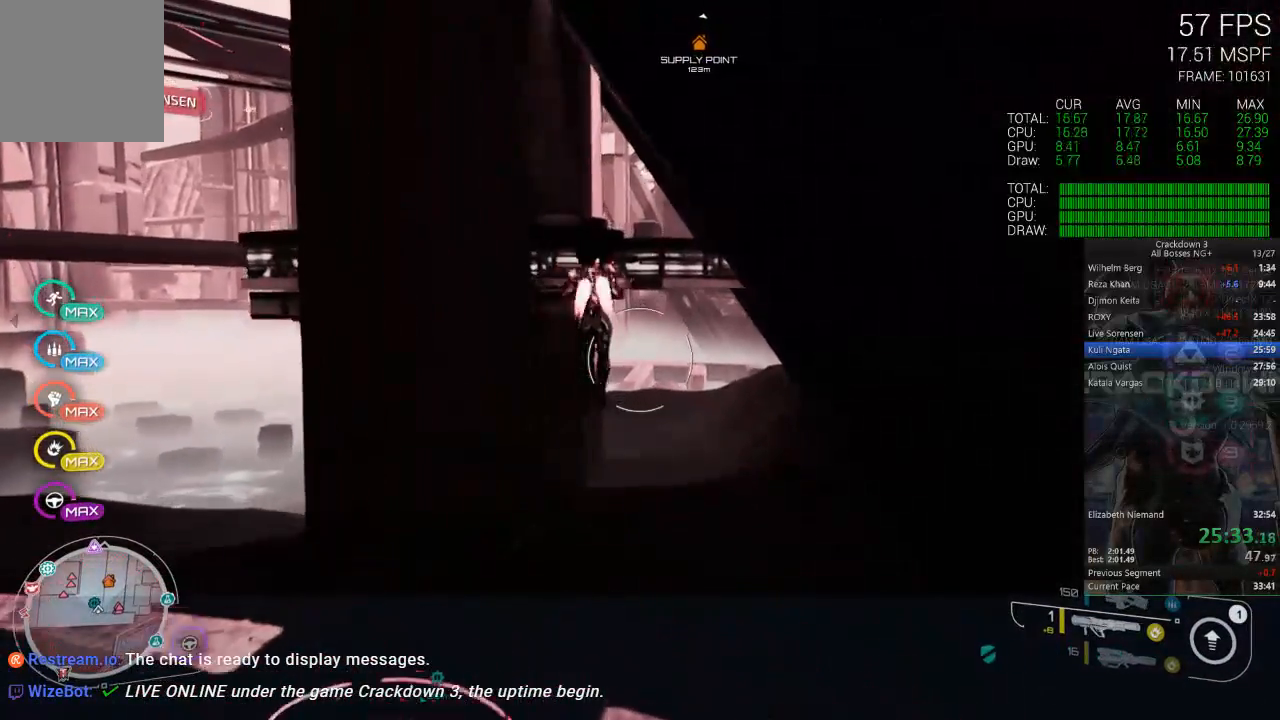
Gameplay with a controller (Xbox layout); each line is a JSON object with the inputs held at the frame after it (dt_ms = milliseconds from this image to that frame). "events" lists button and stick changes between this image and that frame as [ms after this image, input, new state], when the widget could be followed in between. Not read: SELECT START.
{"dt_ms": 500, "buttons": ["A", "L3"], "left_stick": "up-left", "right_stick": "center", "events": [[467, "L3", "down"], [500, "left_stick", "up-left"]]}
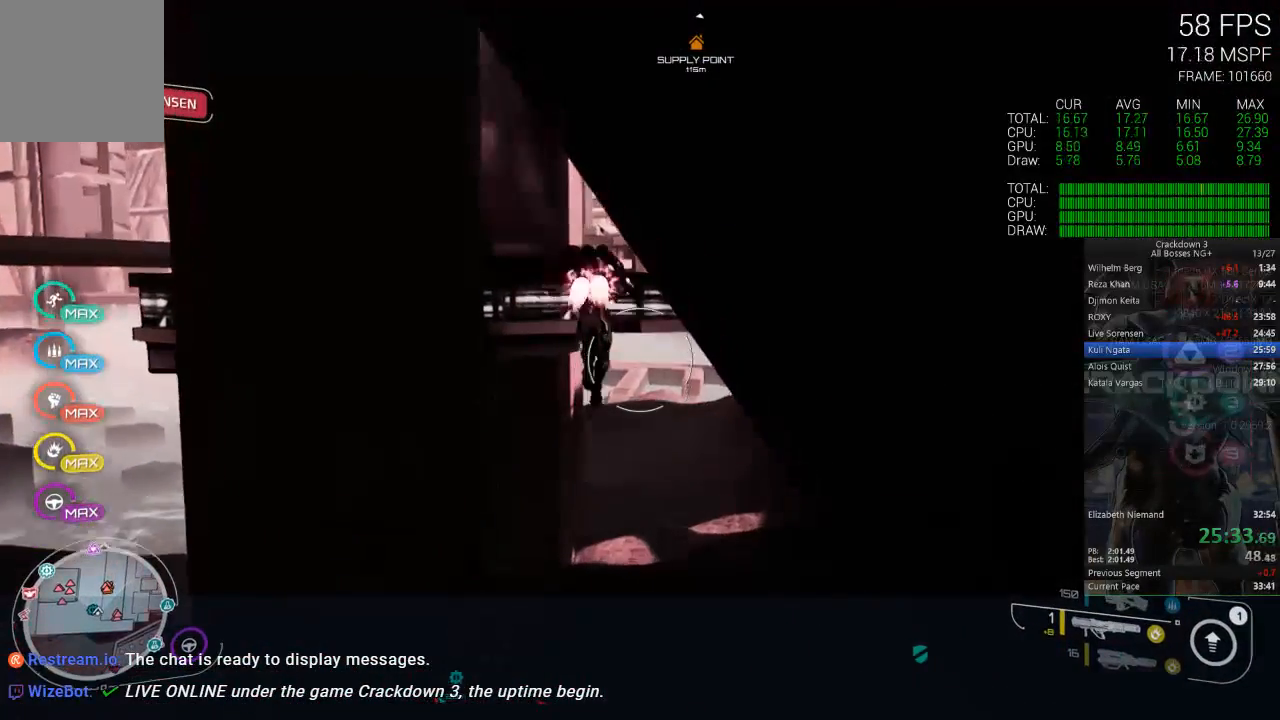
{"dt_ms": 500, "buttons": [], "left_stick": "up-left", "right_stick": "center", "events": [[167, "L3", "up"], [283, "A", "up"]]}
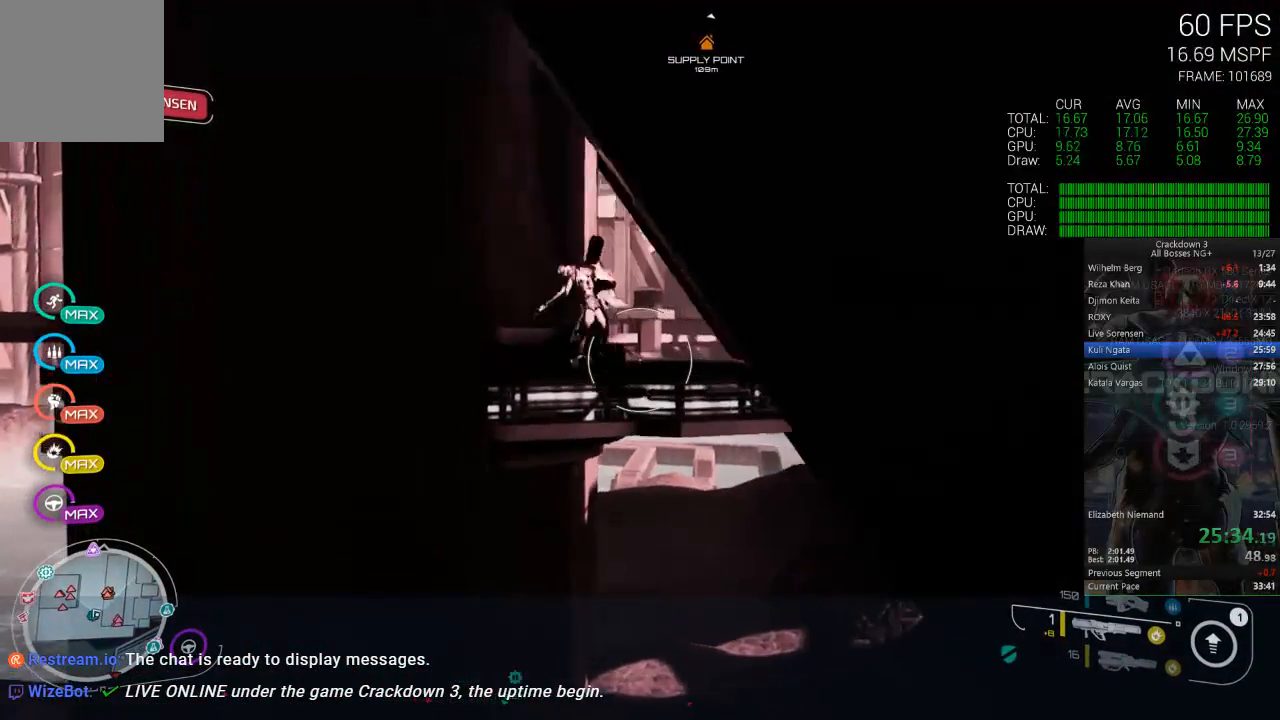
{"dt_ms": 500, "buttons": ["A"], "left_stick": "up", "right_stick": "center", "events": [[100, "left_stick", "up"], [200, "A", "down"]]}
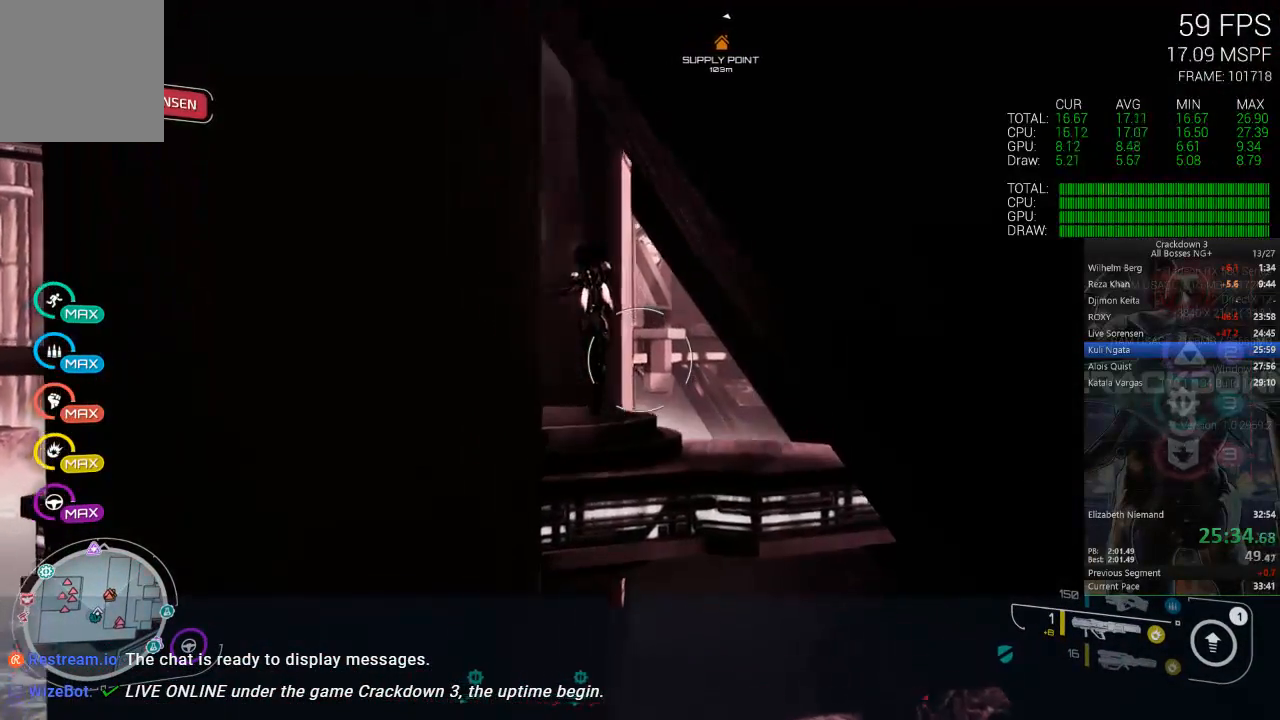
{"dt_ms": 500, "buttons": [], "left_stick": "up", "right_stick": "center", "events": [[467, "A", "up"]]}
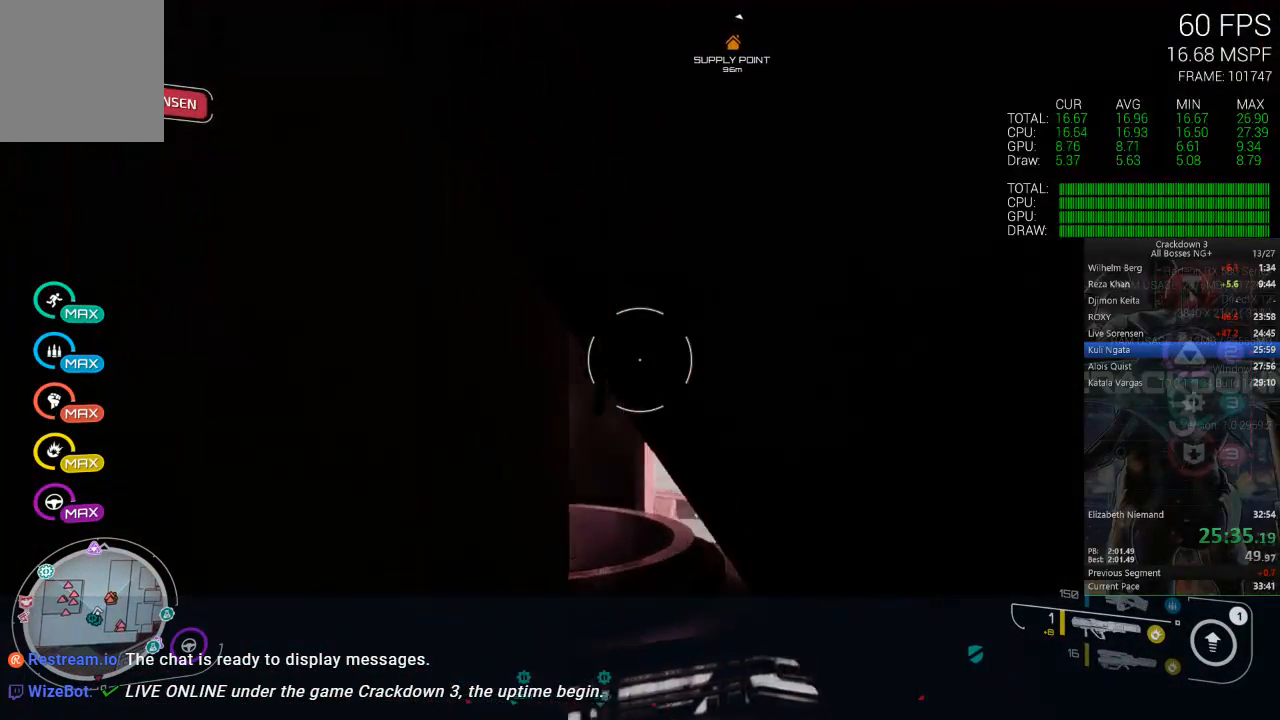
{"dt_ms": 1000, "buttons": ["A"], "left_stick": "up", "right_stick": "center"}
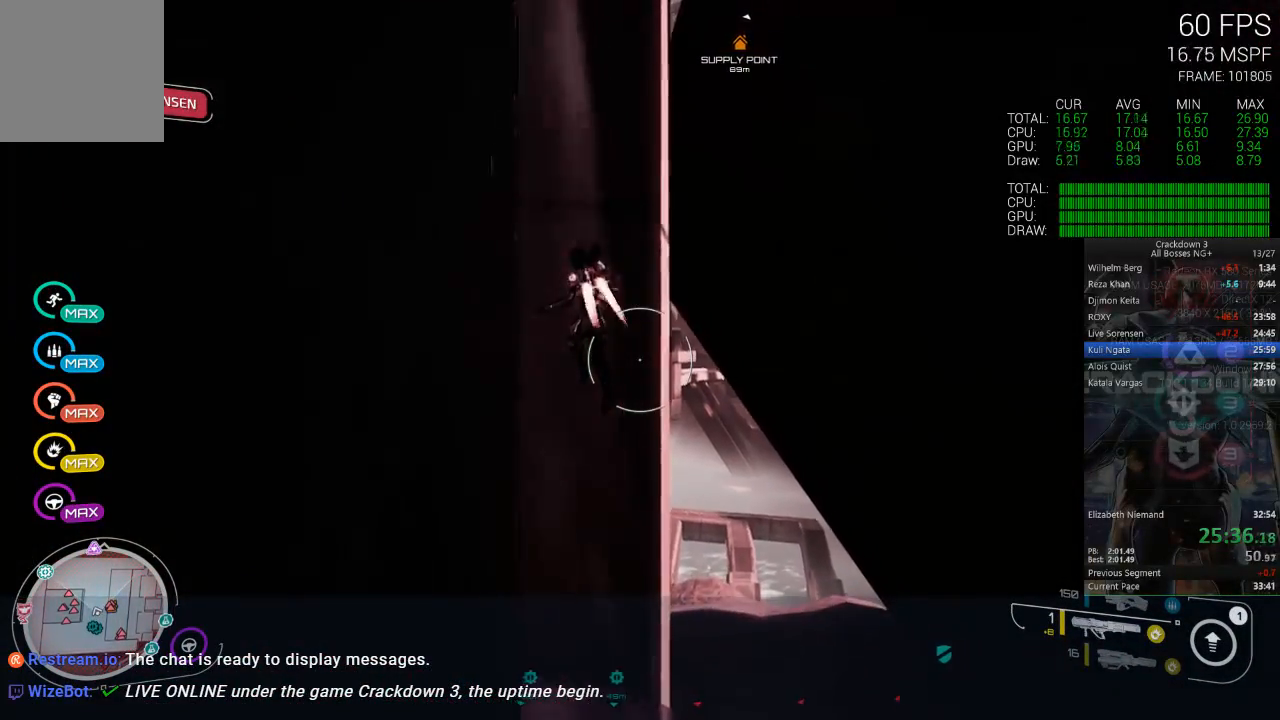
{"dt_ms": 500, "buttons": [], "left_stick": "up-left", "right_stick": "center", "events": [[50, "A", "up"], [450, "left_stick", "up-left"]]}
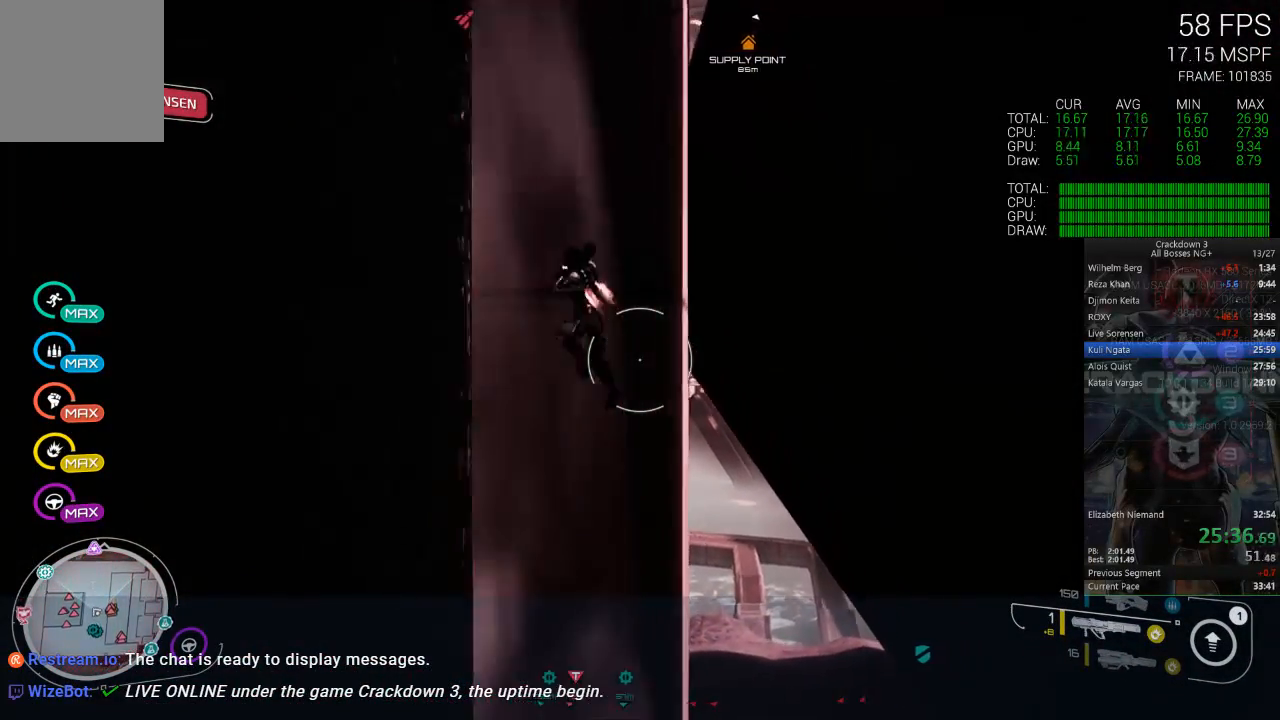
{"dt_ms": 500, "buttons": [], "left_stick": "left", "right_stick": "right", "events": [[117, "right_stick", "right"], [167, "DPAD_LEFT", "down"], [250, "DPAD_LEFT", "up"], [283, "left_stick", "left"]]}
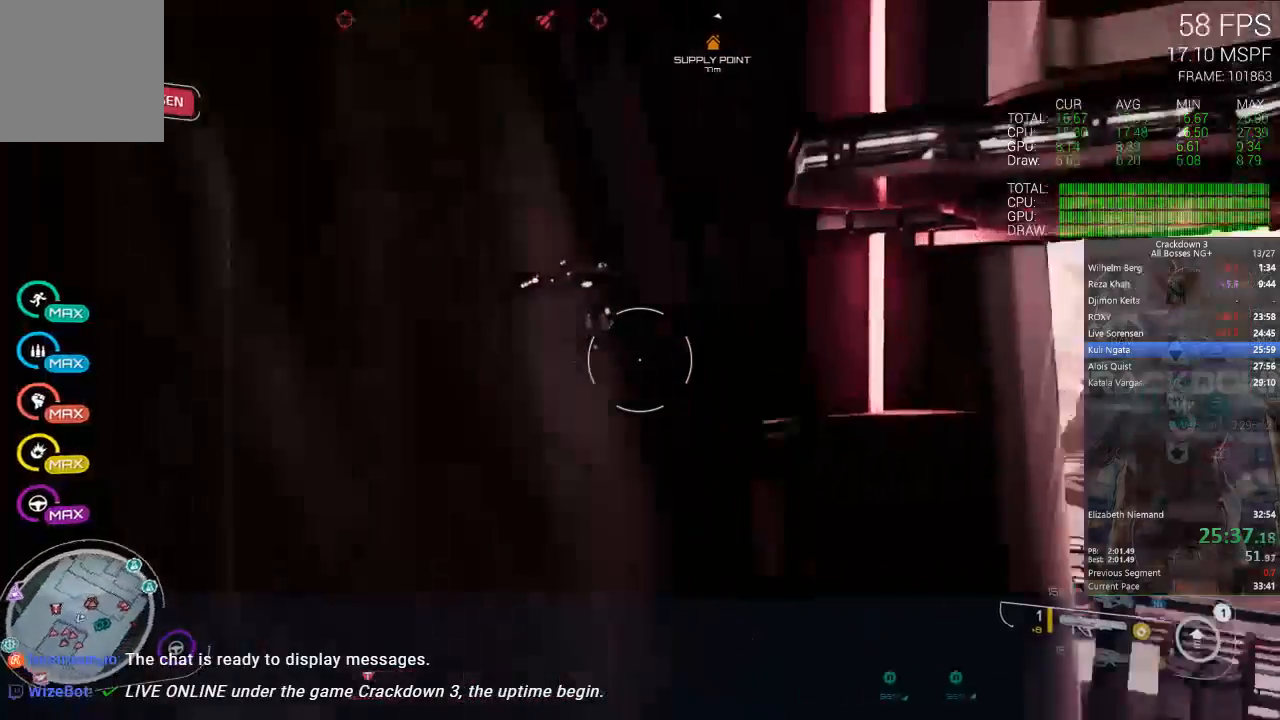
{"dt_ms": 500, "buttons": [], "left_stick": "center", "right_stick": "center", "events": [[17, "left_stick", "center"], [83, "right_stick", "up-right"], [150, "left_stick", "down"], [283, "right_stick", "center"], [417, "left_stick", "center"]]}
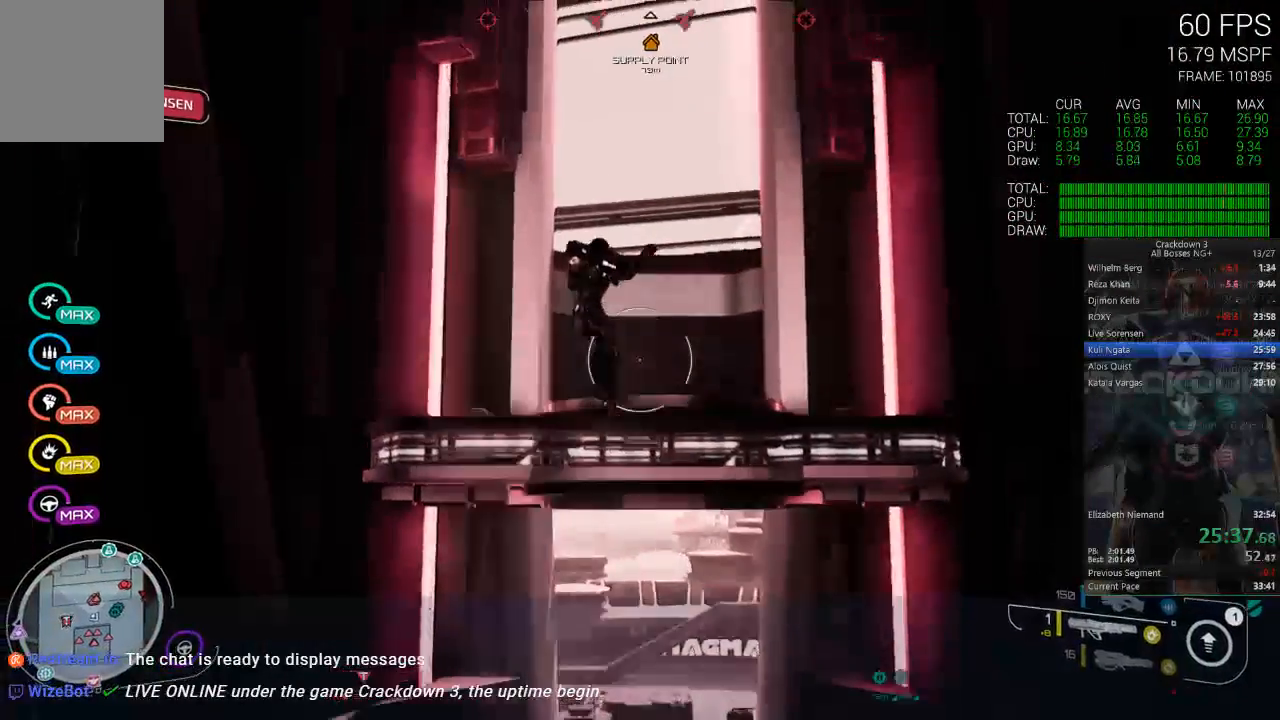
{"dt_ms": 500, "buttons": [], "left_stick": "center", "right_stick": "up", "events": [[67, "right_stick", "right"], [167, "right_stick", "up-right"], [300, "right_stick", "up"]]}
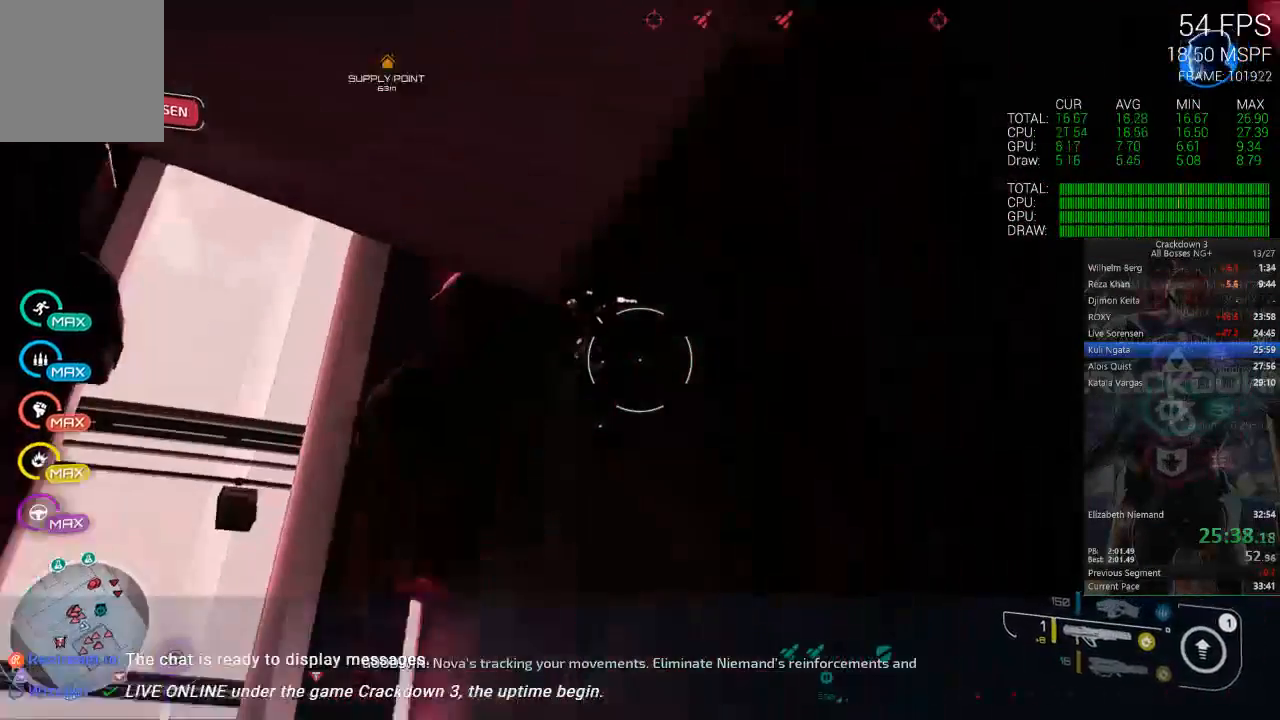
{"dt_ms": 500, "buttons": ["A"], "left_stick": "center", "right_stick": "center", "events": [[100, "right_stick", "center"], [233, "A", "down"]]}
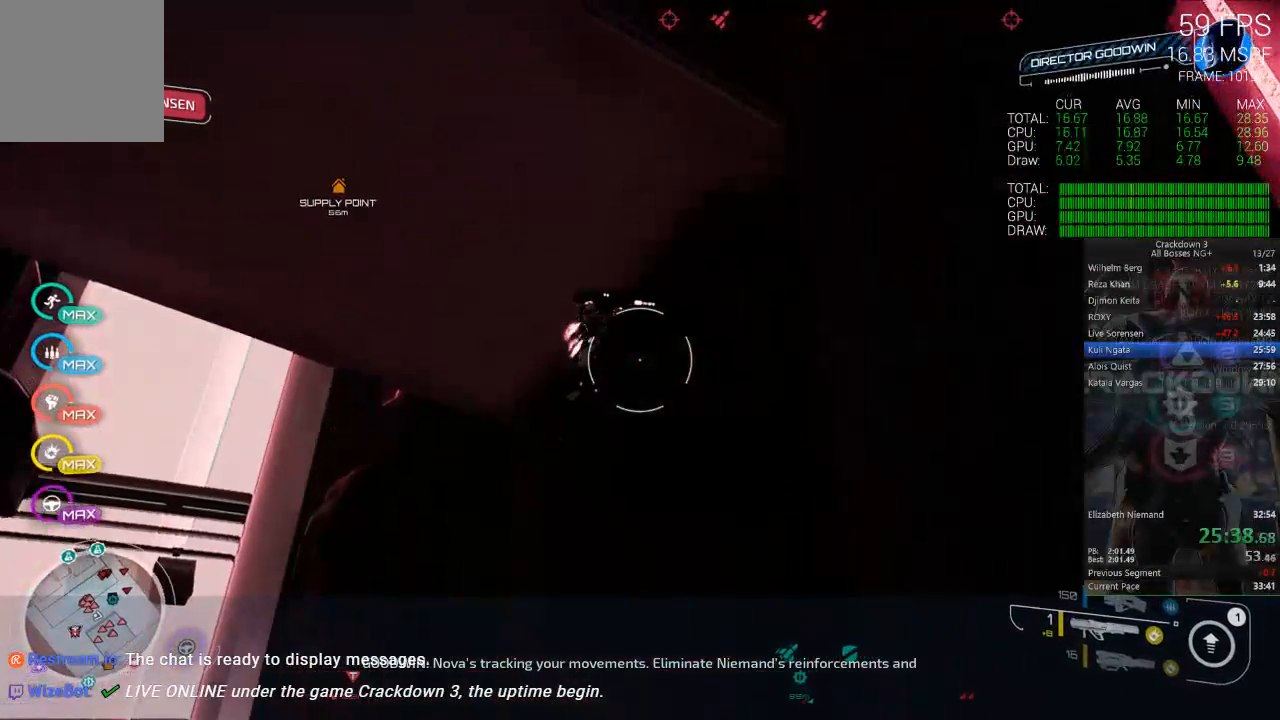
{"dt_ms": 500, "buttons": ["A"], "left_stick": "down-left", "right_stick": "center", "events": [[300, "left_stick", "down-left"]]}
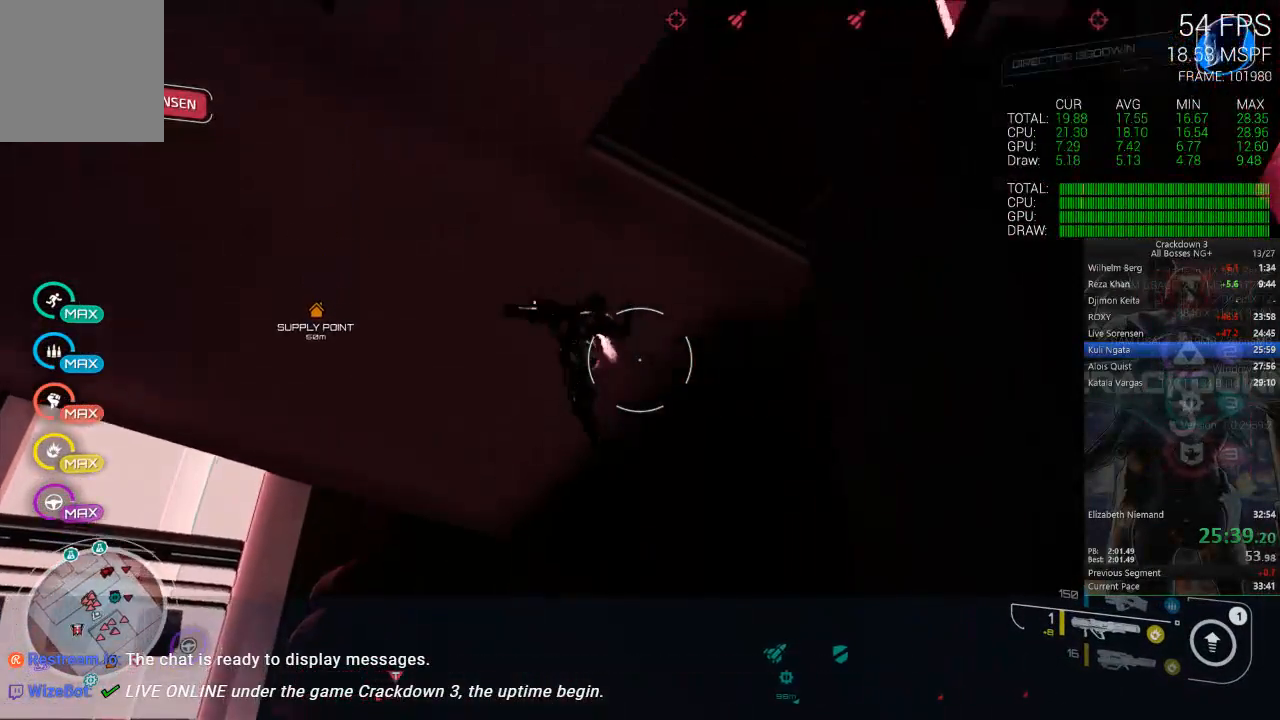
{"dt_ms": 500, "buttons": ["A"], "left_stick": "center", "right_stick": "center", "events": [[33, "left_stick", "center"], [167, "left_stick", "down-left"], [467, "left_stick", "center"]]}
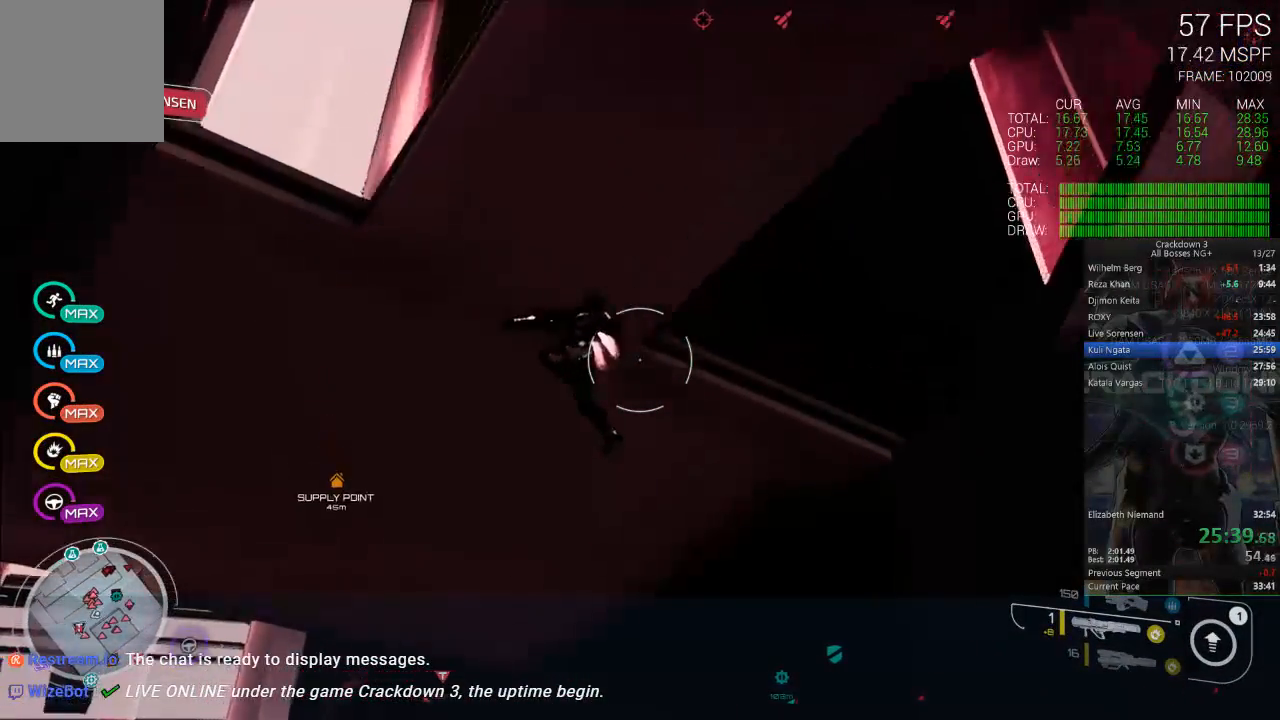
{"dt_ms": 500, "buttons": ["A"], "left_stick": "up-left", "right_stick": "center", "events": [[267, "left_stick", "up"], [400, "left_stick", "up-left"]]}
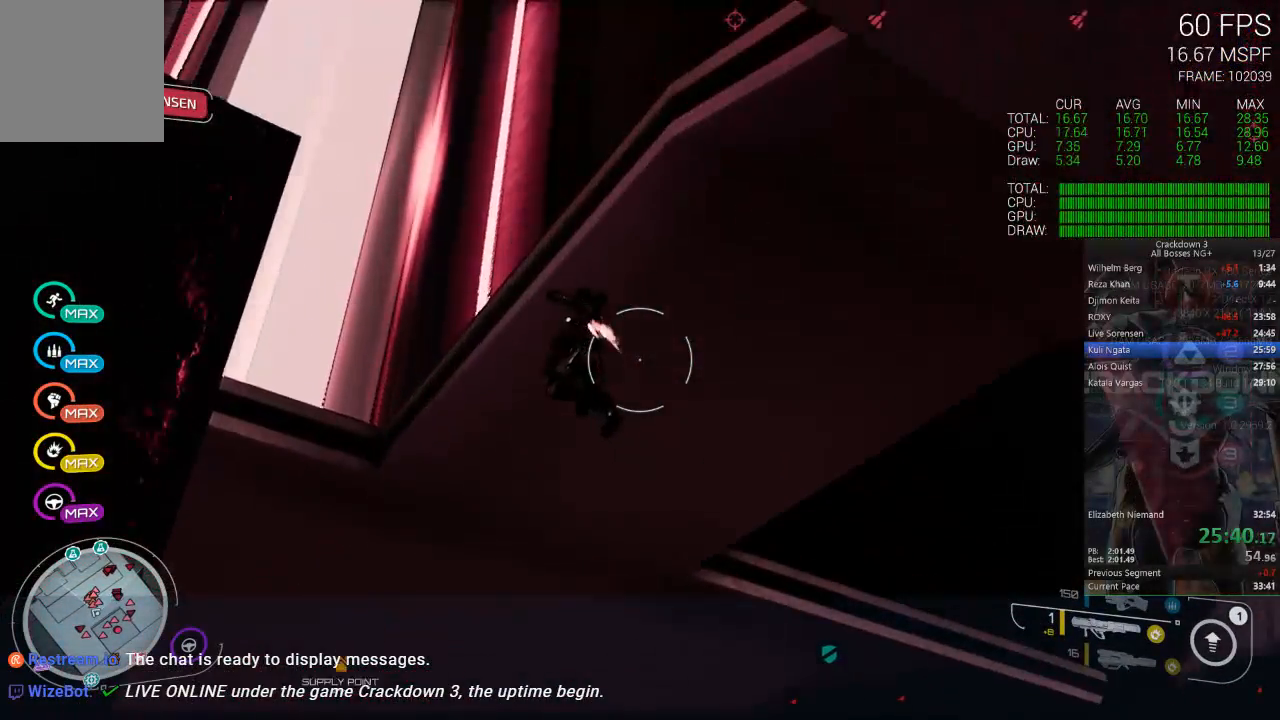
{"dt_ms": 500, "buttons": ["A"], "left_stick": "right", "right_stick": "center", "events": [[267, "left_stick", "center"], [433, "left_stick", "right"]]}
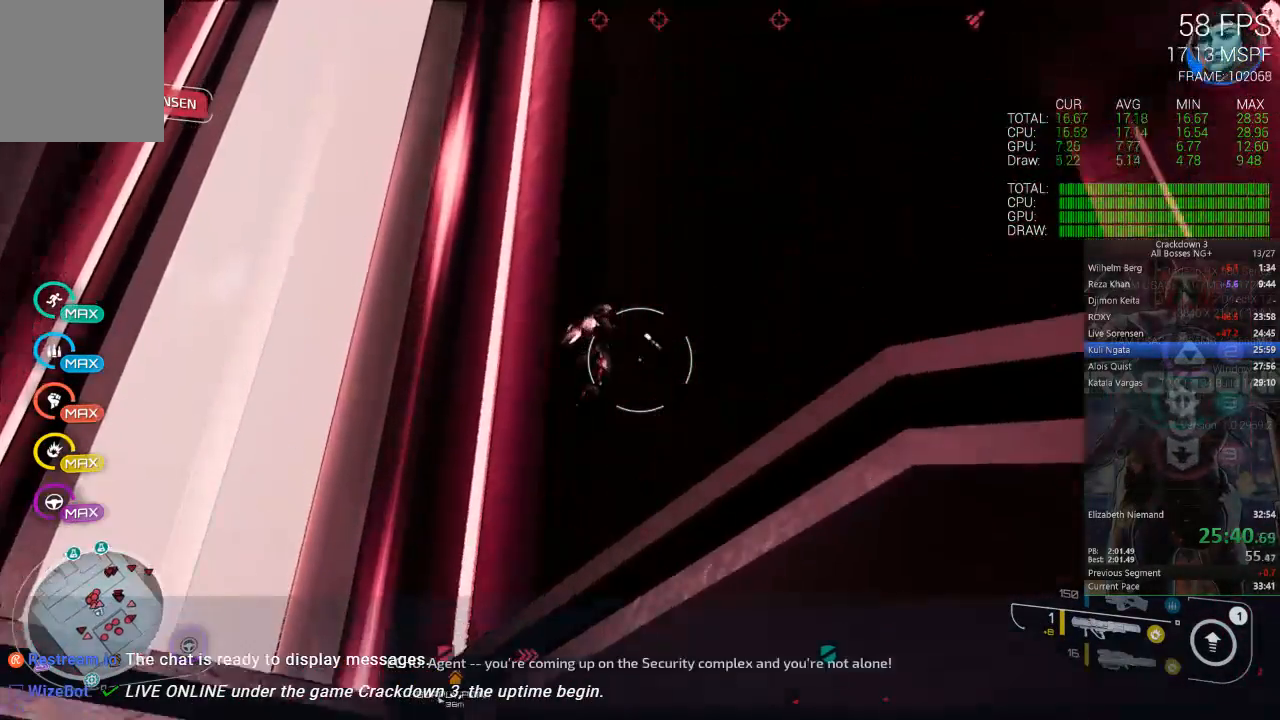
{"dt_ms": 500, "buttons": [], "left_stick": "up", "right_stick": "down", "events": [[67, "A", "up"], [233, "left_stick", "up-right"], [233, "right_stick", "down"], [367, "left_stick", "up"]]}
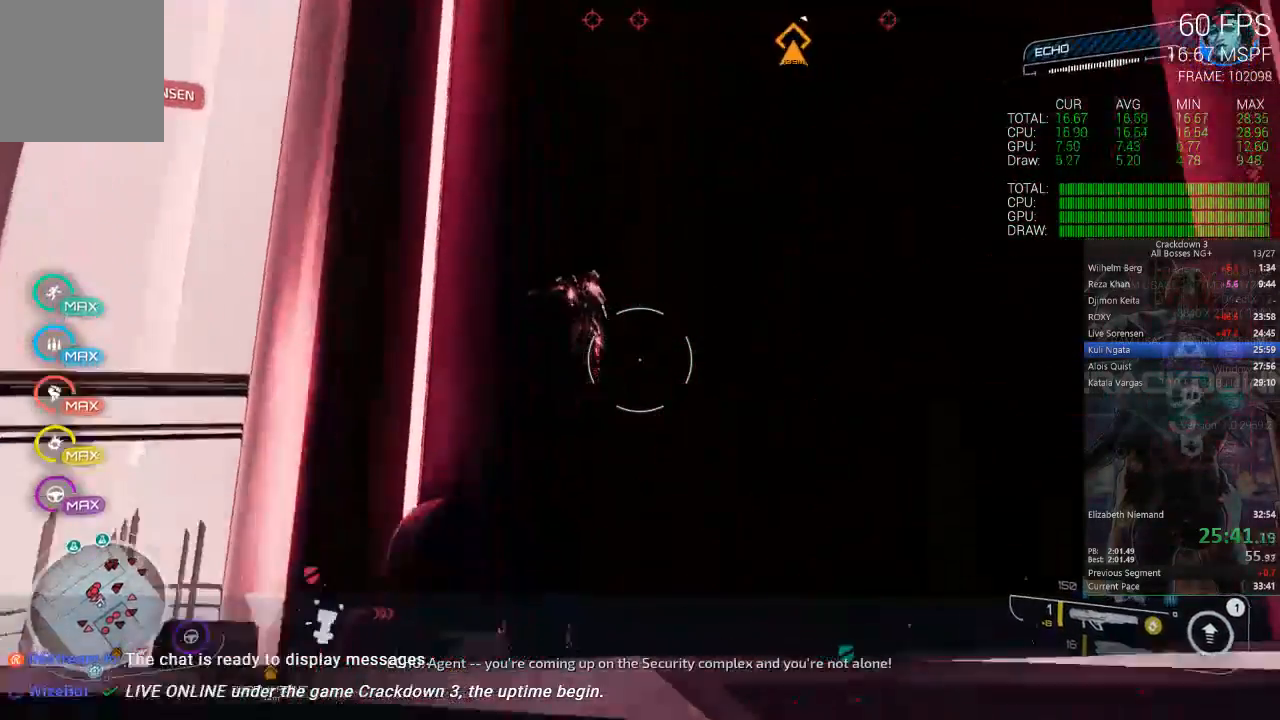
{"dt_ms": 1000, "buttons": [], "left_stick": "down", "right_stick": "down-right", "events": [[67, "left_stick", "up-left"], [267, "right_stick", "center"], [367, "right_stick", "down"], [467, "right_stick", "down-right"], [717, "left_stick", "left"], [800, "R1", "down"], [867, "left_stick", "down-left"], [933, "R1", "up"], [1000, "left_stick", "down"]]}
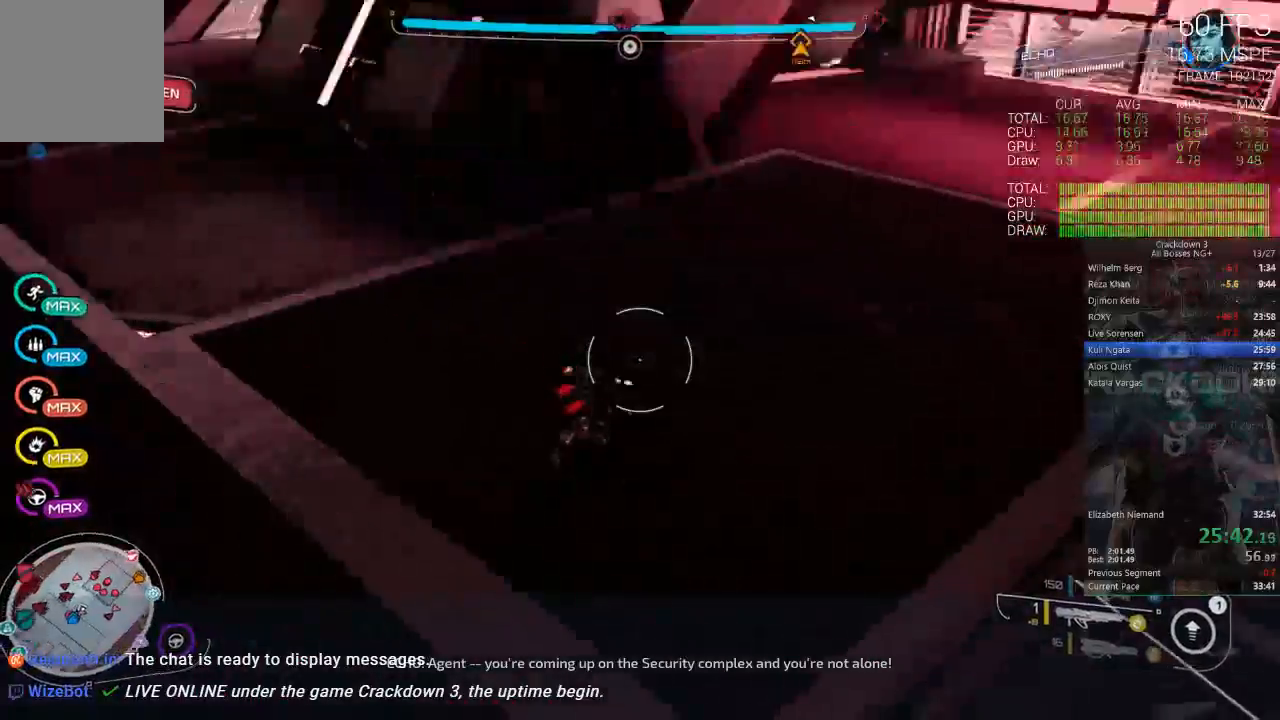
{"dt_ms": 500, "buttons": ["L3"], "left_stick": "up", "right_stick": "up", "events": [[33, "right_stick", "center"], [133, "left_stick", "up"], [383, "L3", "down"], [383, "right_stick", "up"]]}
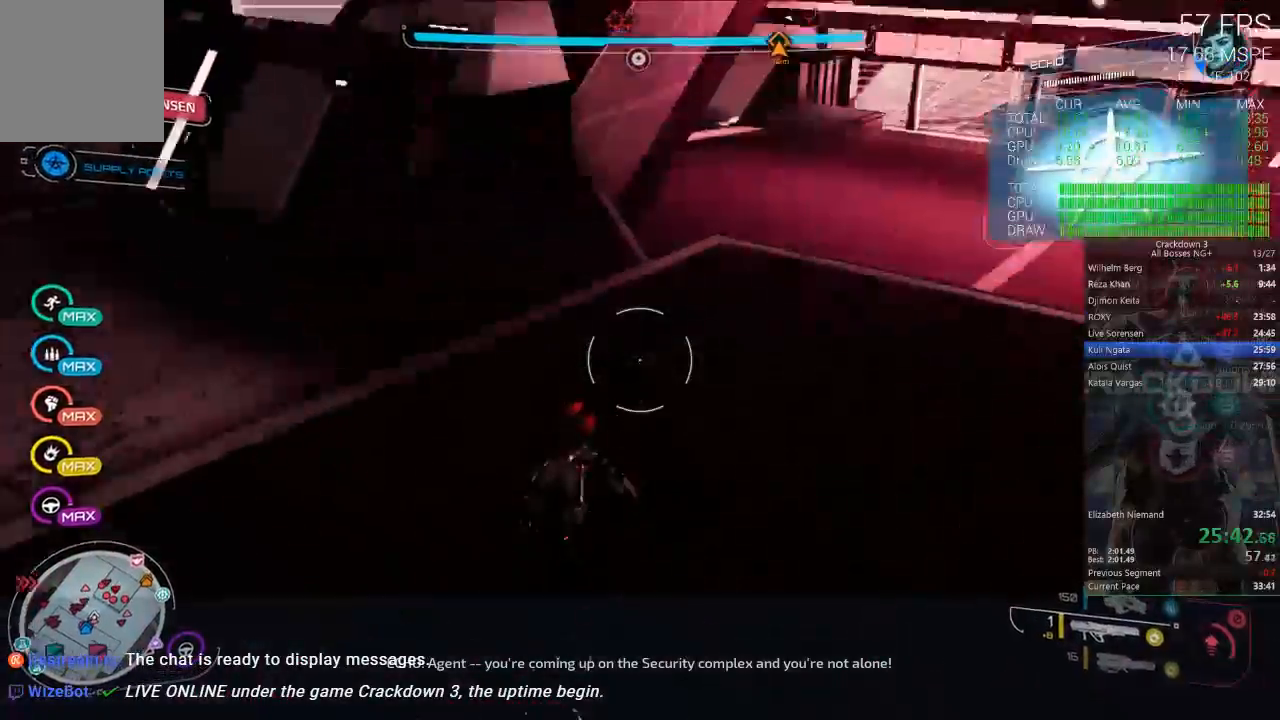
{"dt_ms": 500, "buttons": [], "left_stick": "up", "right_stick": "center", "events": [[17, "L3", "up"], [200, "left_stick", "up-right"], [367, "right_stick", "center"], [417, "left_stick", "up"]]}
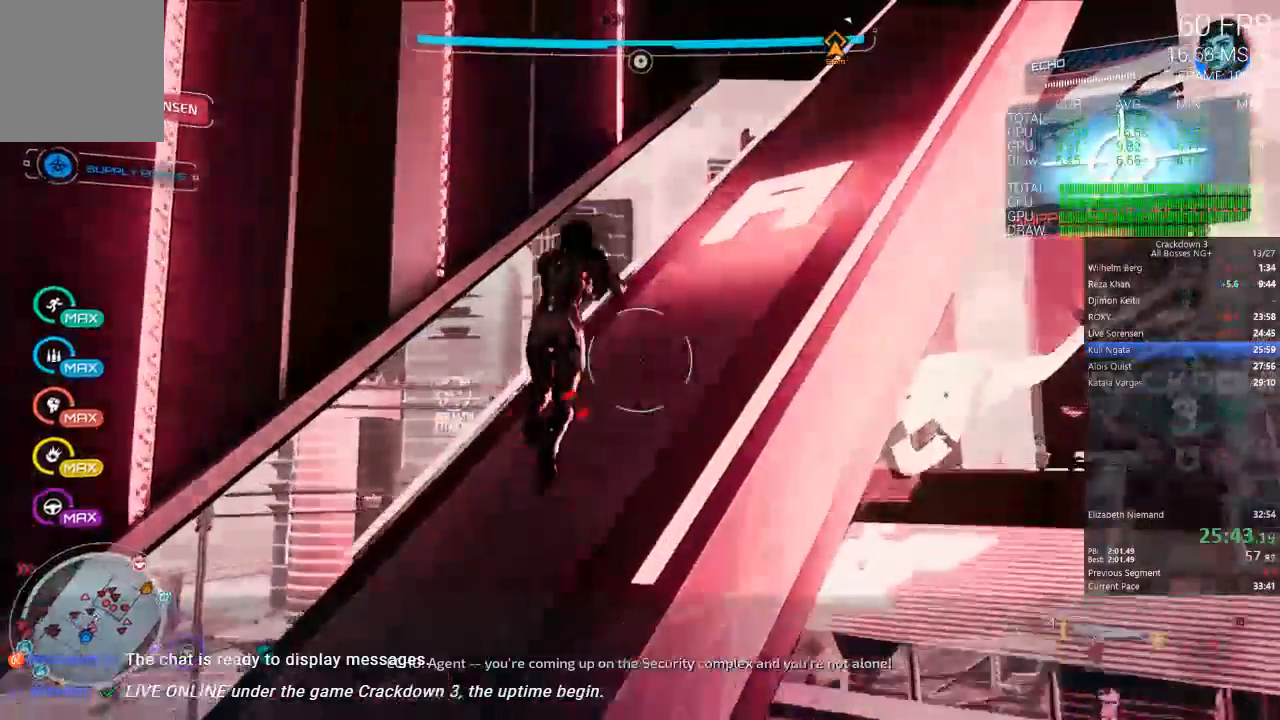
{"dt_ms": 500, "buttons": [], "left_stick": "up", "right_stick": "center", "events": [[100, "right_stick", "up-right"], [367, "right_stick", "center"]]}
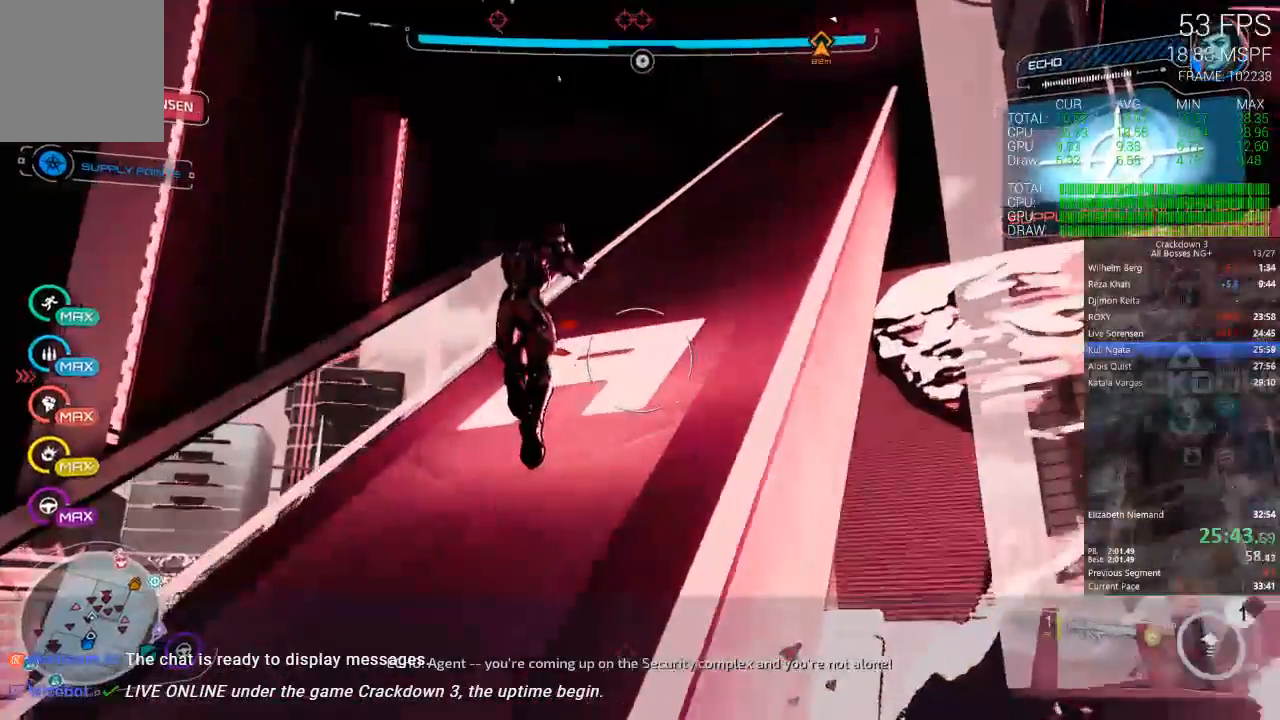
{"dt_ms": 500, "buttons": ["A"], "left_stick": "up", "right_stick": "center"}
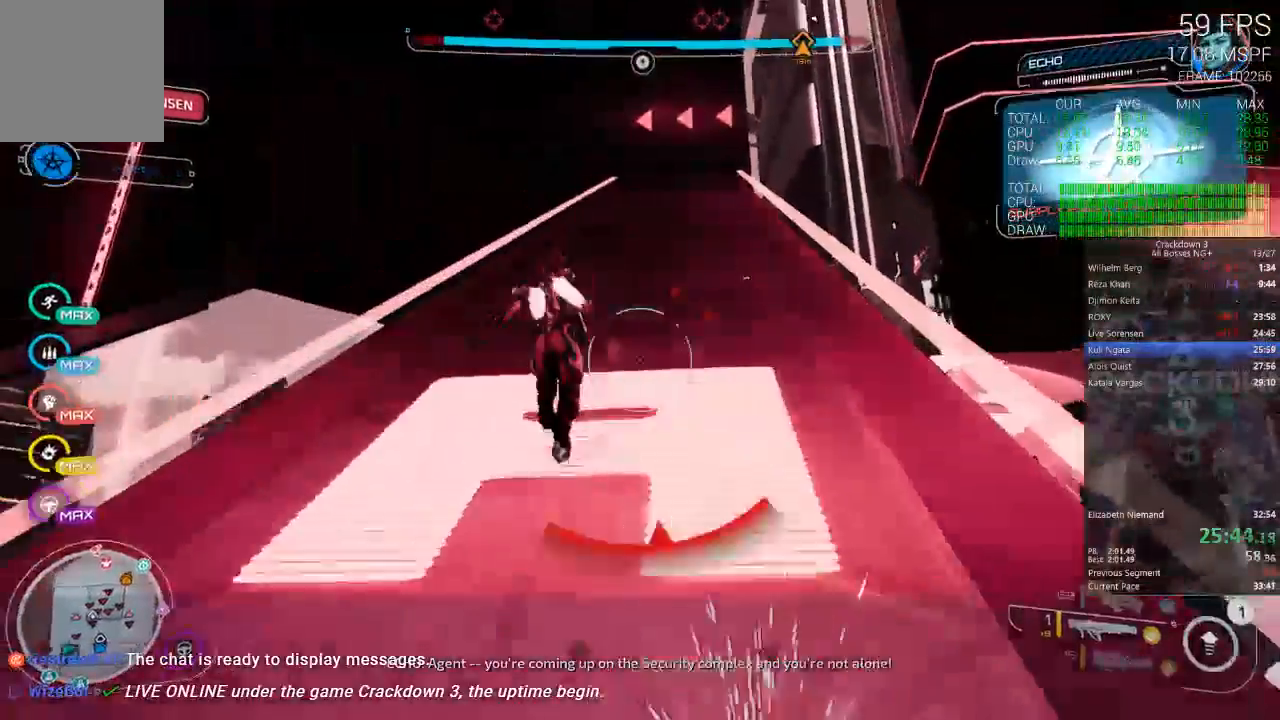
{"dt_ms": 500, "buttons": [], "left_stick": "up-right", "right_stick": "center", "events": [[33, "L3", "down"], [67, "A", "up"], [200, "L3", "up"], [200, "left_stick", "up-right"], [300, "right_stick", "up-right"], [483, "right_stick", "center"]]}
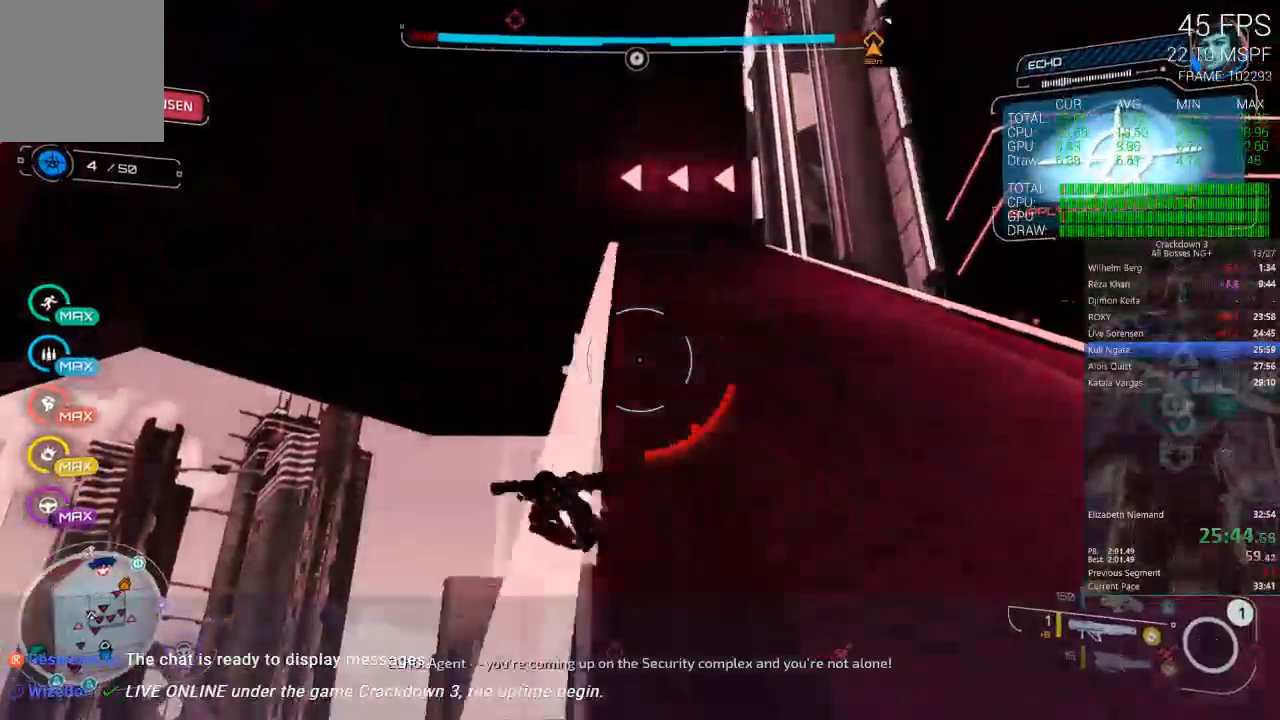
{"dt_ms": 500, "buttons": ["A"], "left_stick": "down", "right_stick": "center", "events": [[267, "A", "down"], [367, "left_stick", "down"]]}
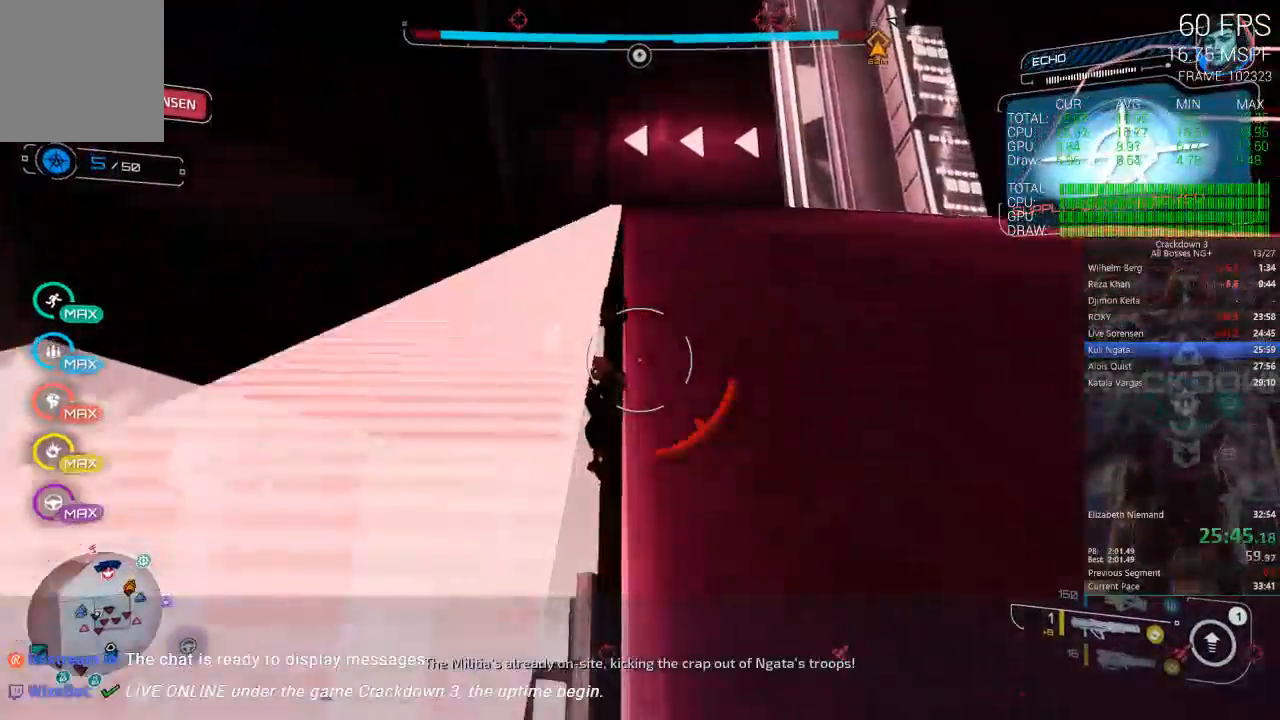
{"dt_ms": 500, "buttons": ["A"], "left_stick": "down-right", "right_stick": "center", "events": [[67, "A", "up"], [133, "A", "down"], [167, "left_stick", "down-left"], [367, "left_stick", "down-right"], [400, "A", "up"], [483, "A", "down"]]}
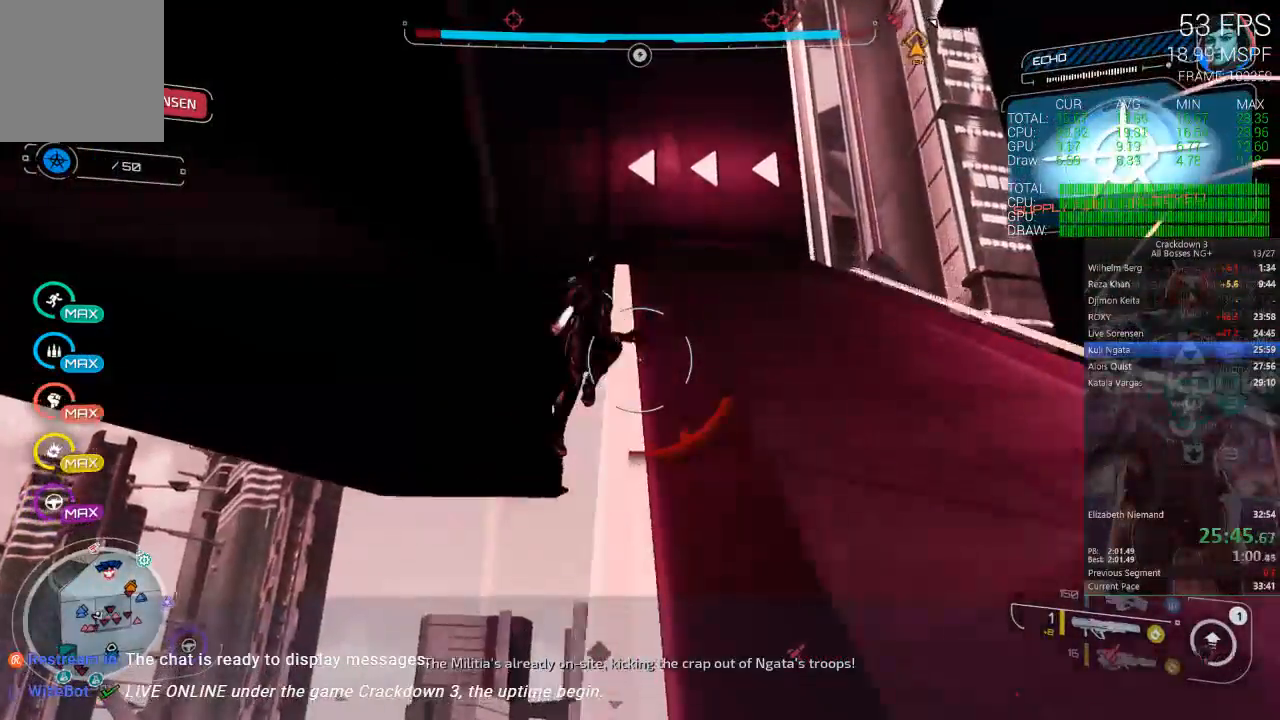
{"dt_ms": 500, "buttons": [], "left_stick": "up", "right_stick": "center", "events": [[33, "left_stick", "right"], [100, "A", "up"], [133, "left_stick", "up-right"], [300, "R1", "down"], [333, "right_stick", "up"], [367, "left_stick", "up"], [433, "R1", "up"], [500, "right_stick", "center"]]}
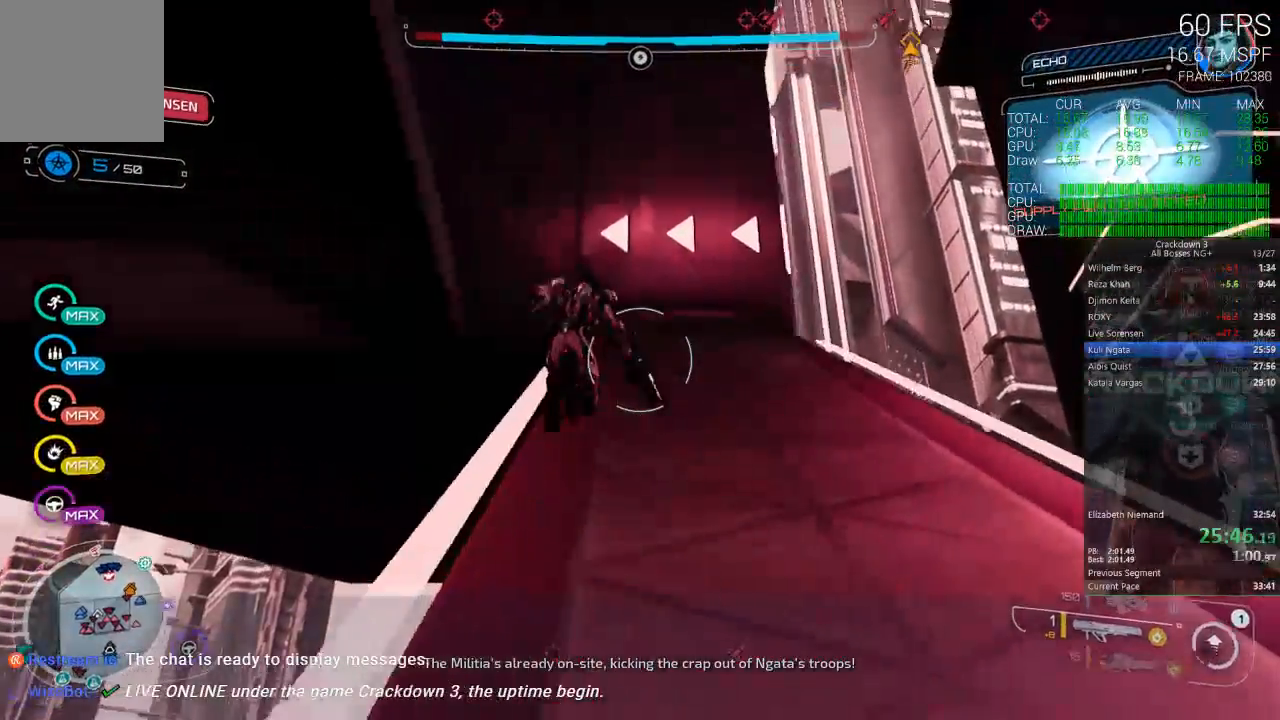
{"dt_ms": 1000, "buttons": ["R1"], "left_stick": "up", "right_stick": "center", "events": [[133, "right_stick", "up"], [300, "right_stick", "center"], [500, "left_stick", "down"], [667, "left_stick", "right"], [867, "right_stick", "down"], [933, "R1", "down"], [1000, "left_stick", "up"], [1000, "right_stick", "center"]]}
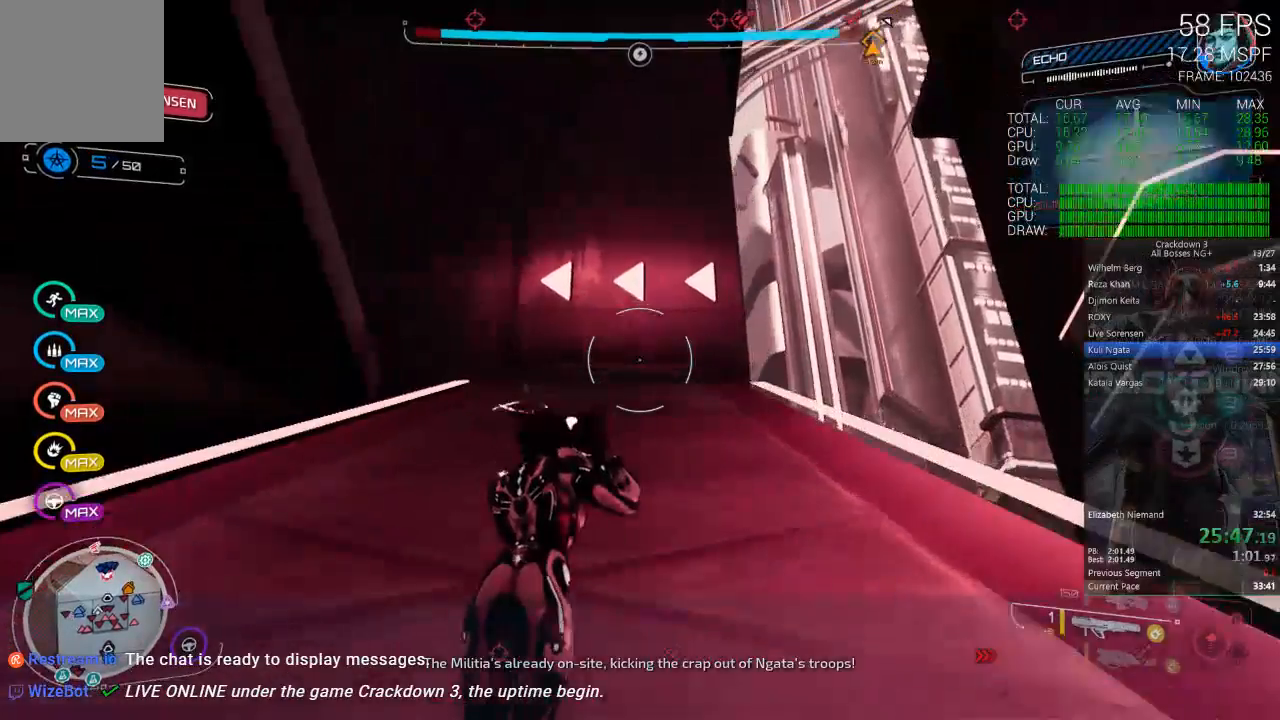
{"dt_ms": 500, "buttons": [], "left_stick": "up-right", "right_stick": "center", "events": [[33, "DPAD_LEFT", "down"], [33, "R1", "up"], [100, "left_stick", "up-left"], [250, "right_stick", "down-left"], [300, "DPAD_LEFT", "up"], [383, "R1", "down"], [383, "right_stick", "center"], [400, "left_stick", "up-right"], [467, "R1", "up"]]}
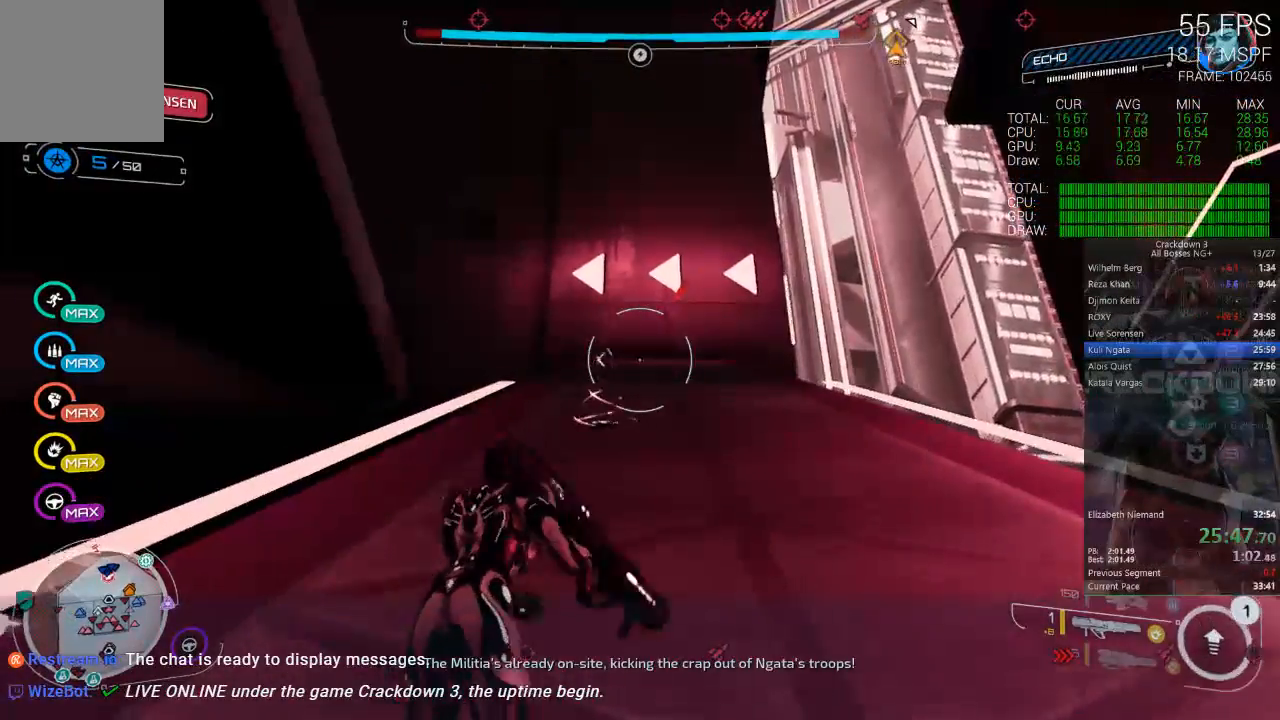
{"dt_ms": 500, "buttons": [], "left_stick": "up", "right_stick": "center", "events": [[100, "left_stick", "up"], [100, "right_stick", "down"], [200, "right_stick", "center"]]}
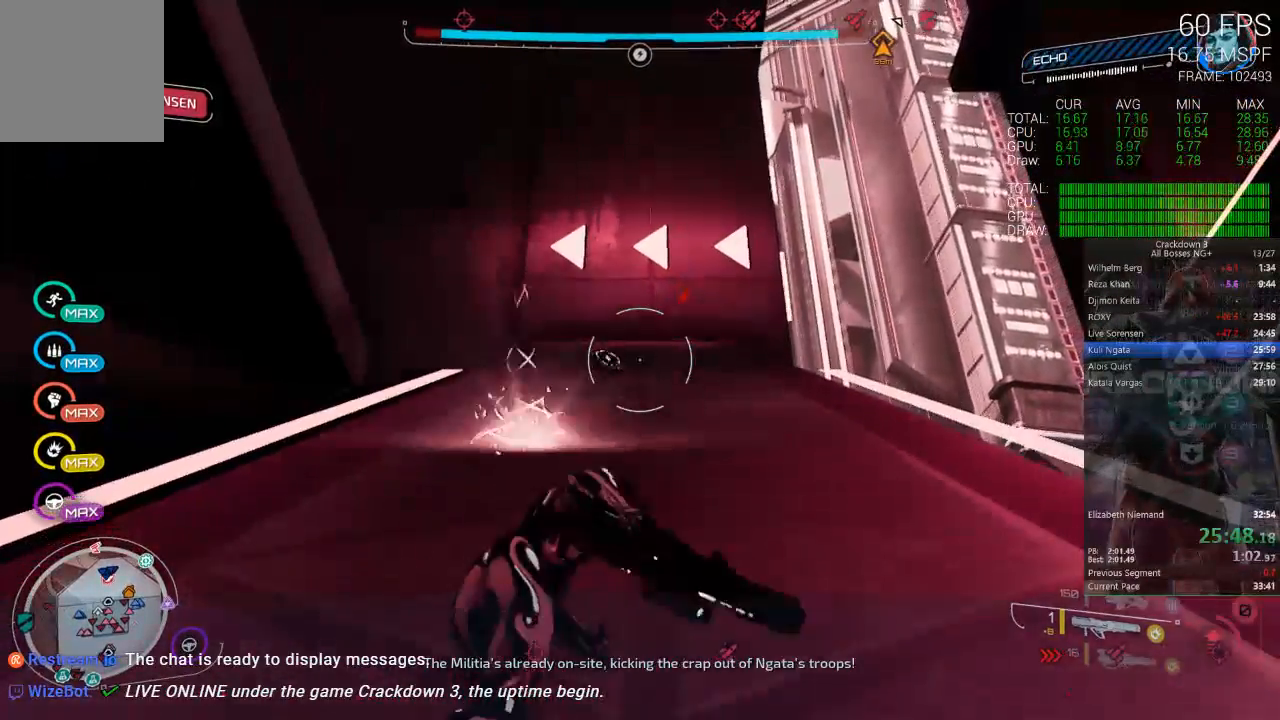
{"dt_ms": 500, "buttons": [], "left_stick": "up", "right_stick": "center", "events": []}
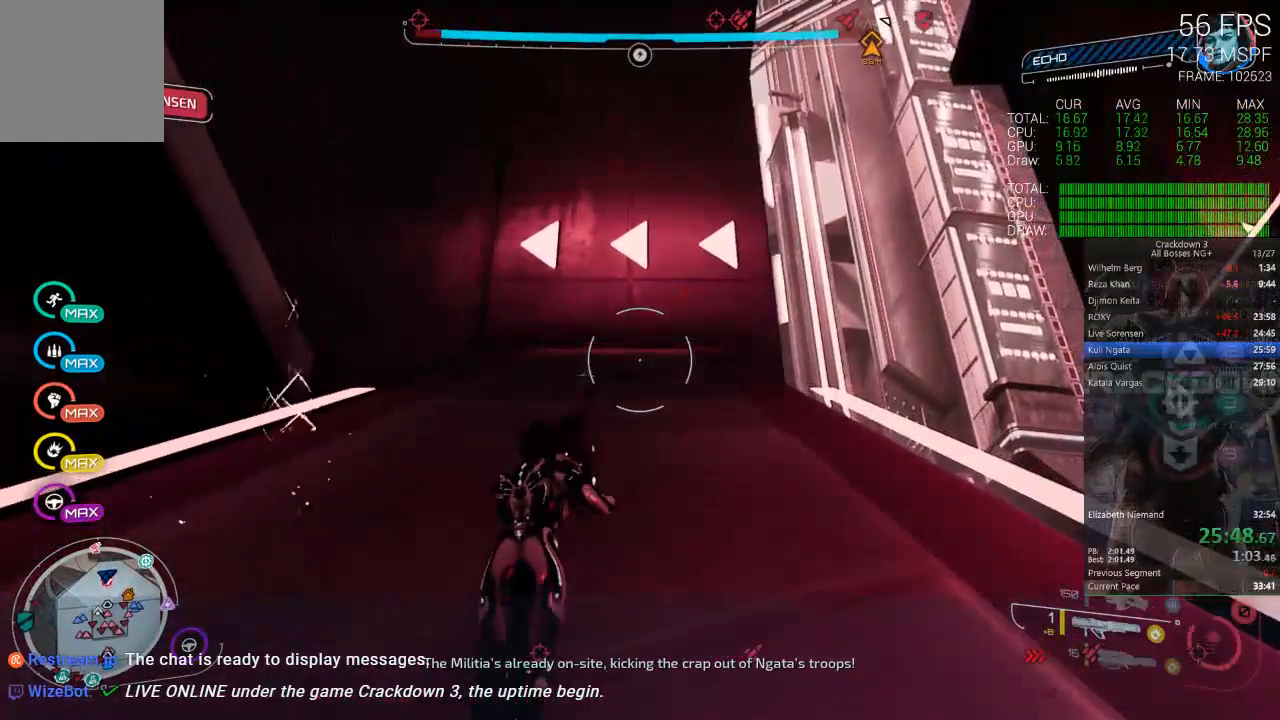
{"dt_ms": 500, "buttons": [], "left_stick": "up", "right_stick": "center", "events": [[267, "right_stick", "down"], [367, "right_stick", "center"]]}
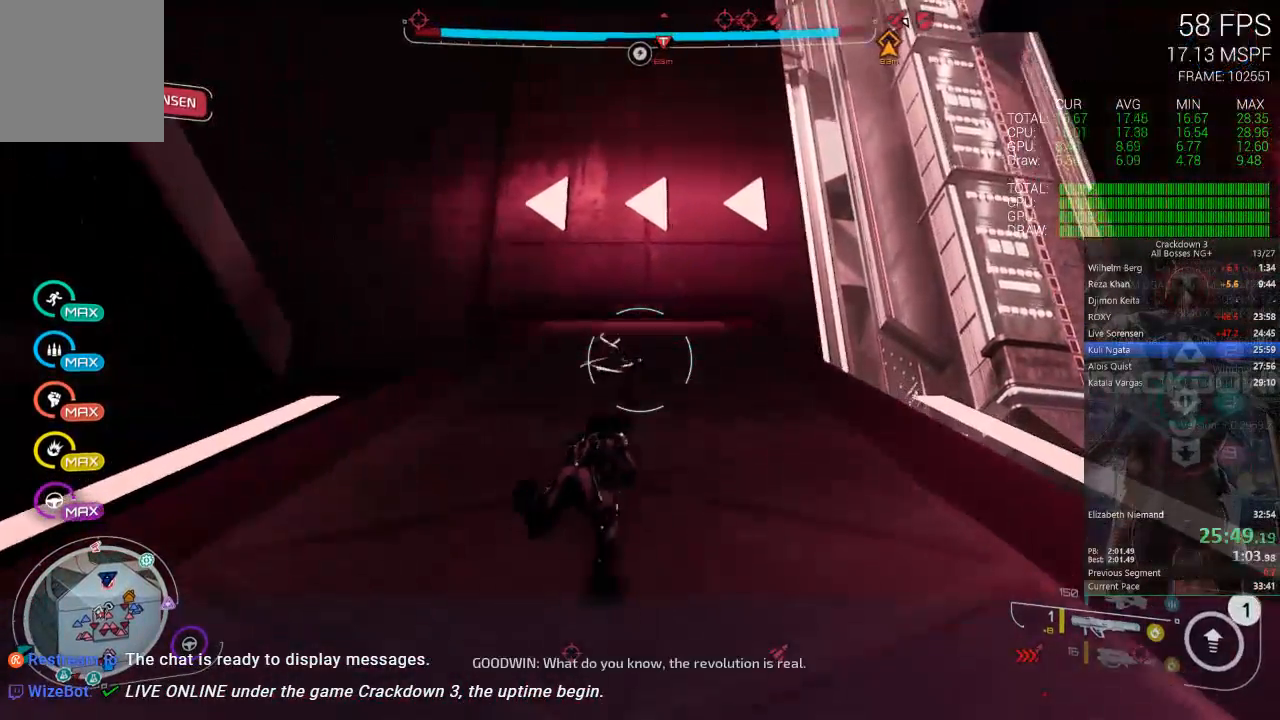
{"dt_ms": 500, "buttons": ["L3"], "left_stick": "up", "right_stick": "center", "events": [[500, "L3", "down"]]}
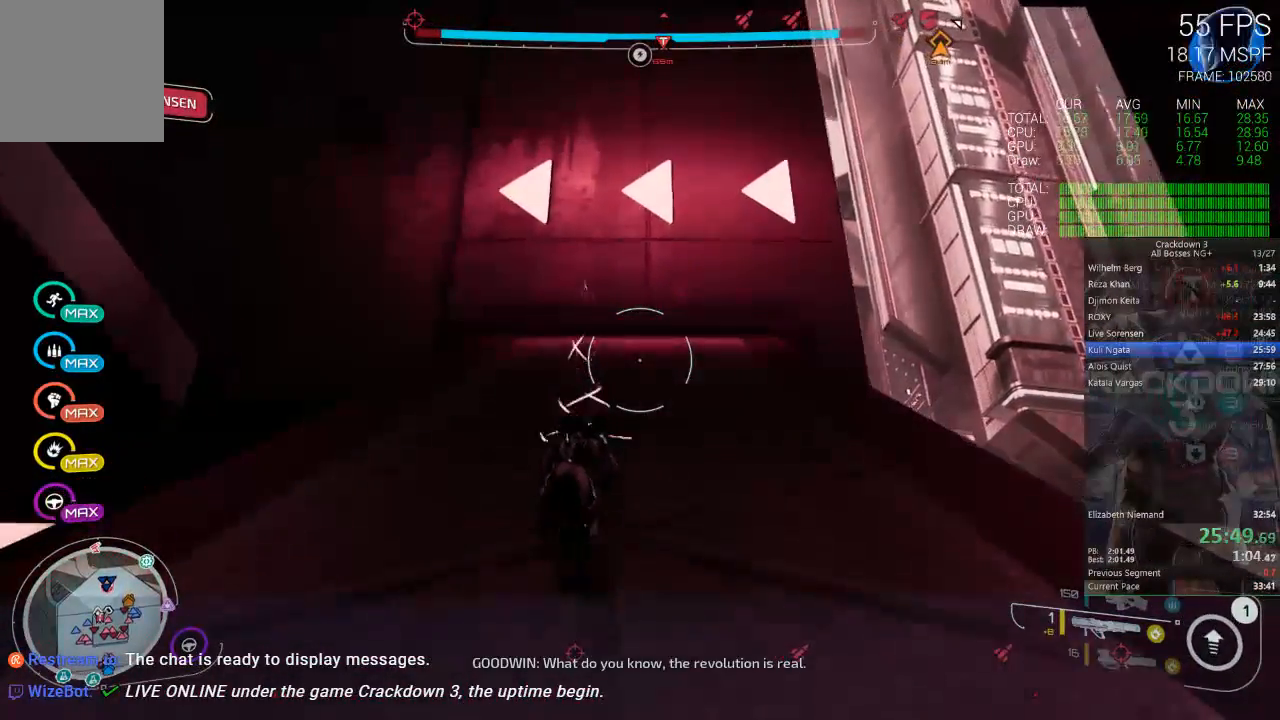
{"dt_ms": 500, "buttons": [], "left_stick": "center", "right_stick": "right", "events": [[167, "L3", "up"], [200, "right_stick", "right"], [367, "left_stick", "center"]]}